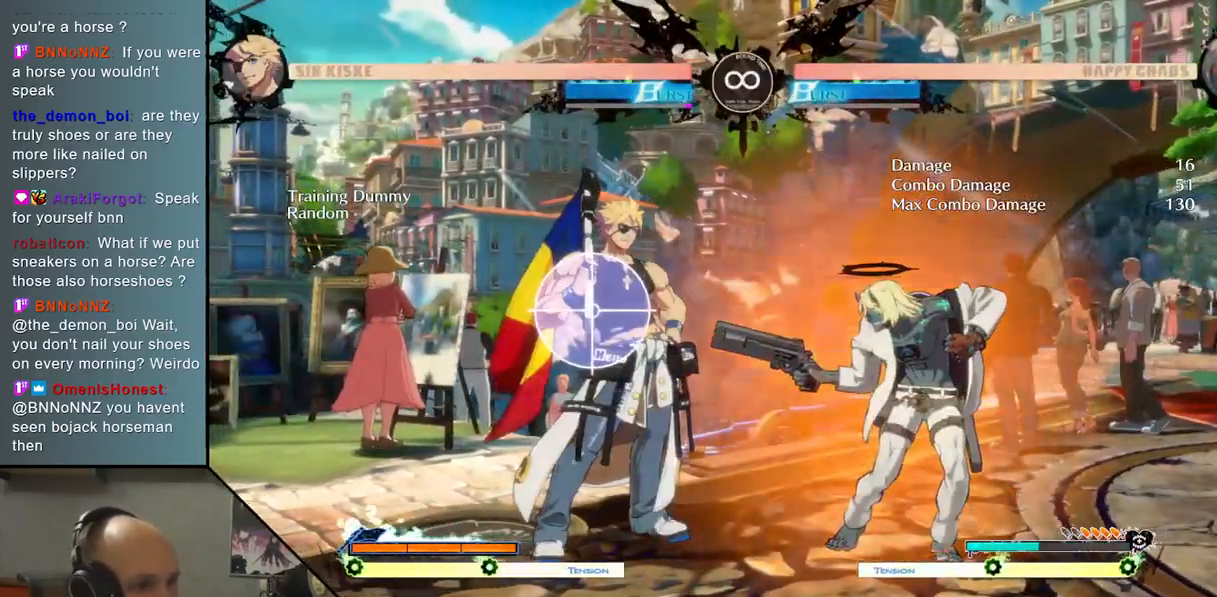
Gameplay with a controller (arcade stick); each line is a JSON object with the inputs held at the frame after it. "events" lists button and stick changes between this image and that frame as [ms after this image, input, new state], when the widget could be followed in between. Not read: L3 R3 other_buttons.
{"buttons": [], "left_stick": "center", "events": [[317, "SELECT", "down"], [467, "SELECT", "up"]]}
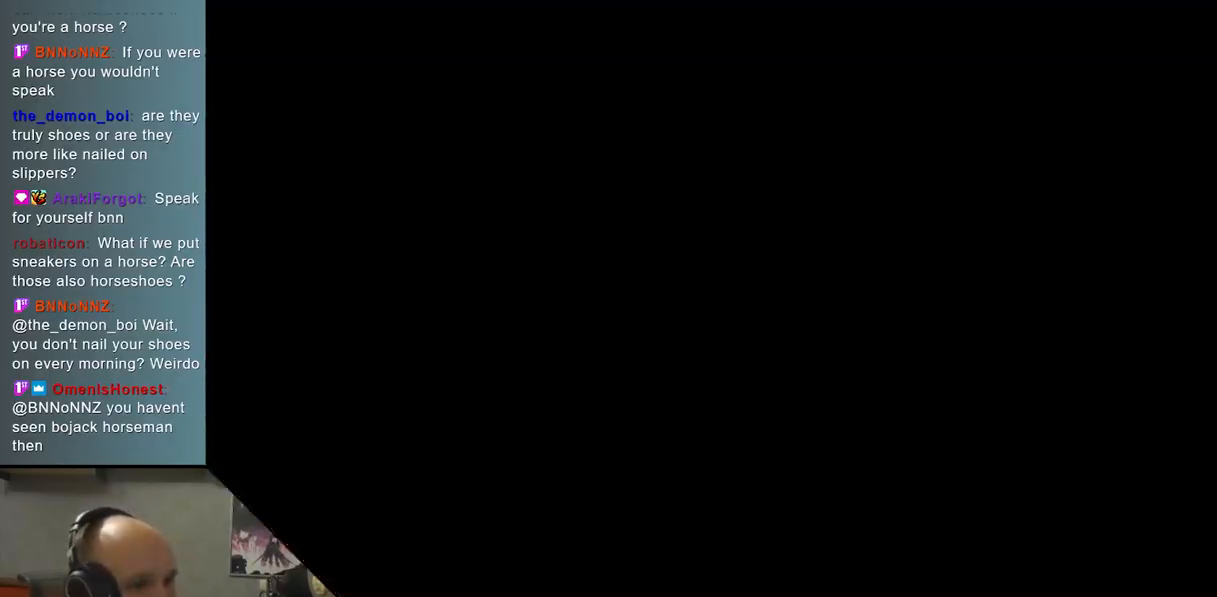
{"buttons": ["CROSS"], "left_stick": "center", "events": [[117, "left_stick", "up"], [233, "TRIANGLE", "down"], [250, "left_stick", "center"], [333, "TRIANGLE", "up"], [433, "CROSS", "down"]]}
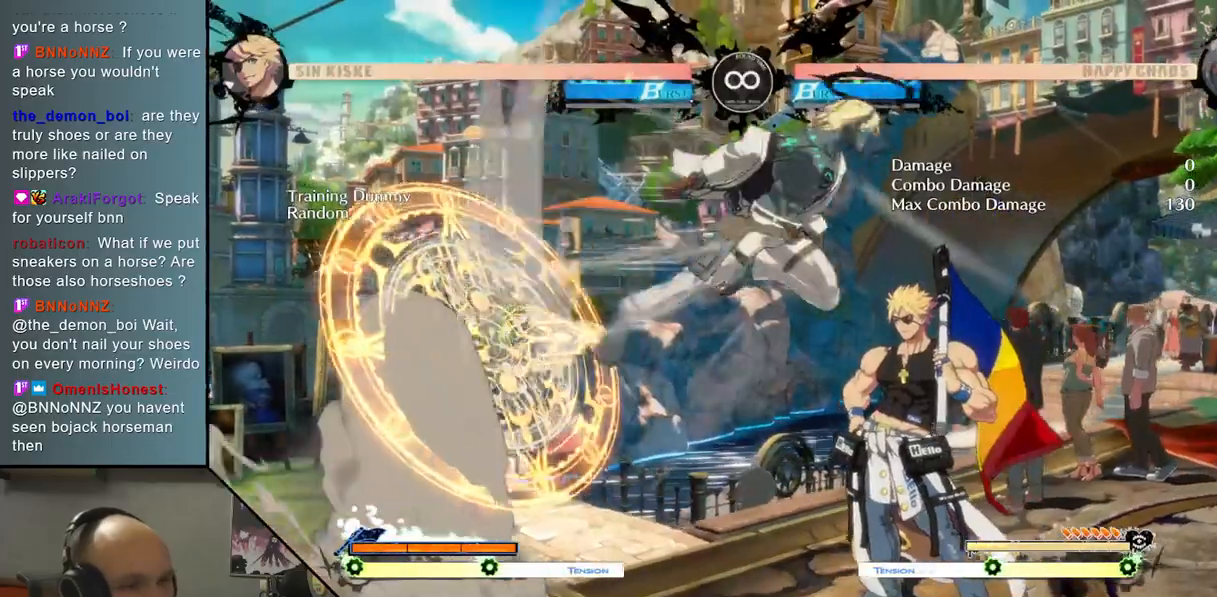
{"buttons": [], "left_stick": "down", "events": [[17, "CROSS", "up"], [117, "L2", "down"], [400, "left_stick", "left"], [433, "L2", "up"], [500, "left_stick", "down"]]}
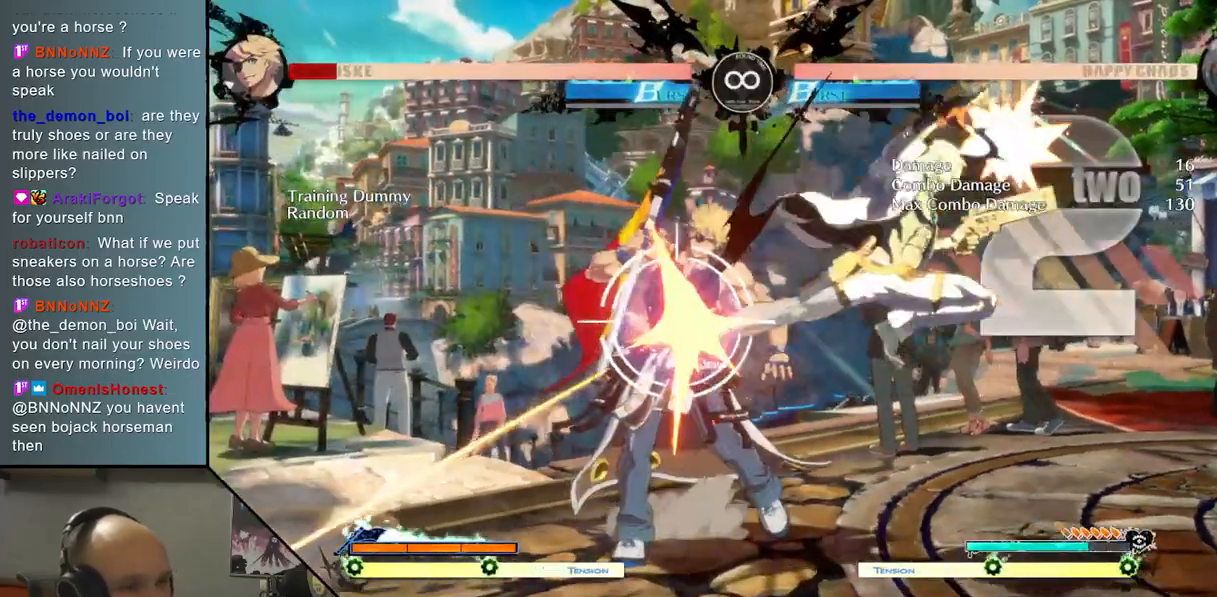
{"buttons": ["CROSS"], "left_stick": "center", "events": [[50, "left_stick", "right"], [183, "SQUARE", "down"], [233, "left_stick", "center"], [267, "SQUARE", "up"], [467, "CROSS", "down"]]}
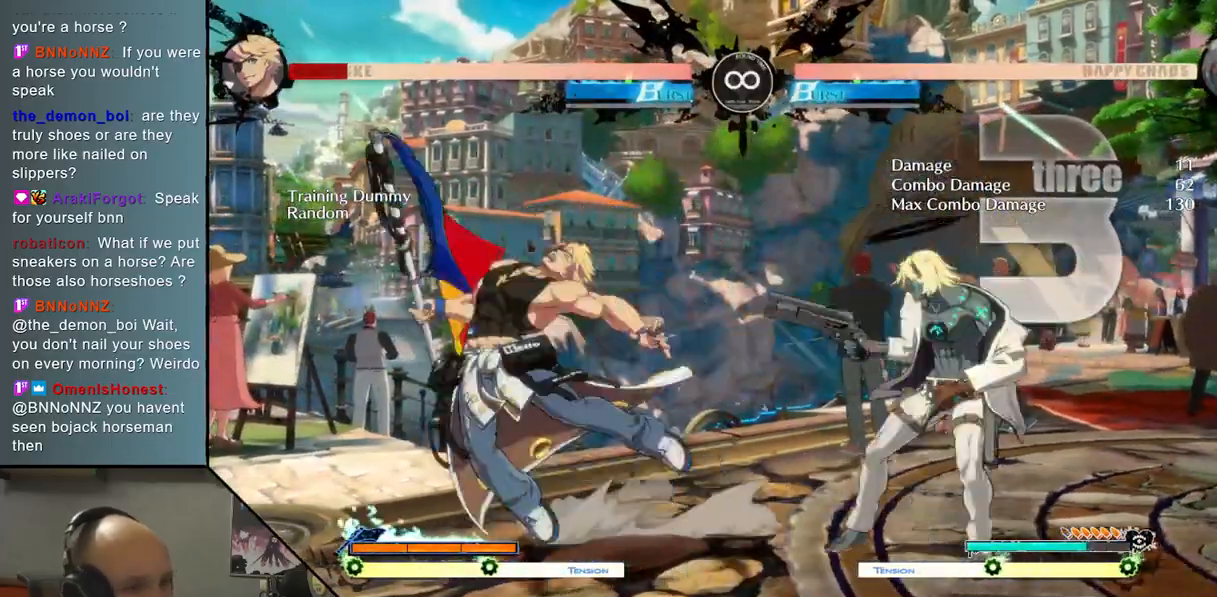
{"buttons": ["SELECT"], "left_stick": "center", "events": [[50, "CROSS", "up"], [417, "SELECT", "down"]]}
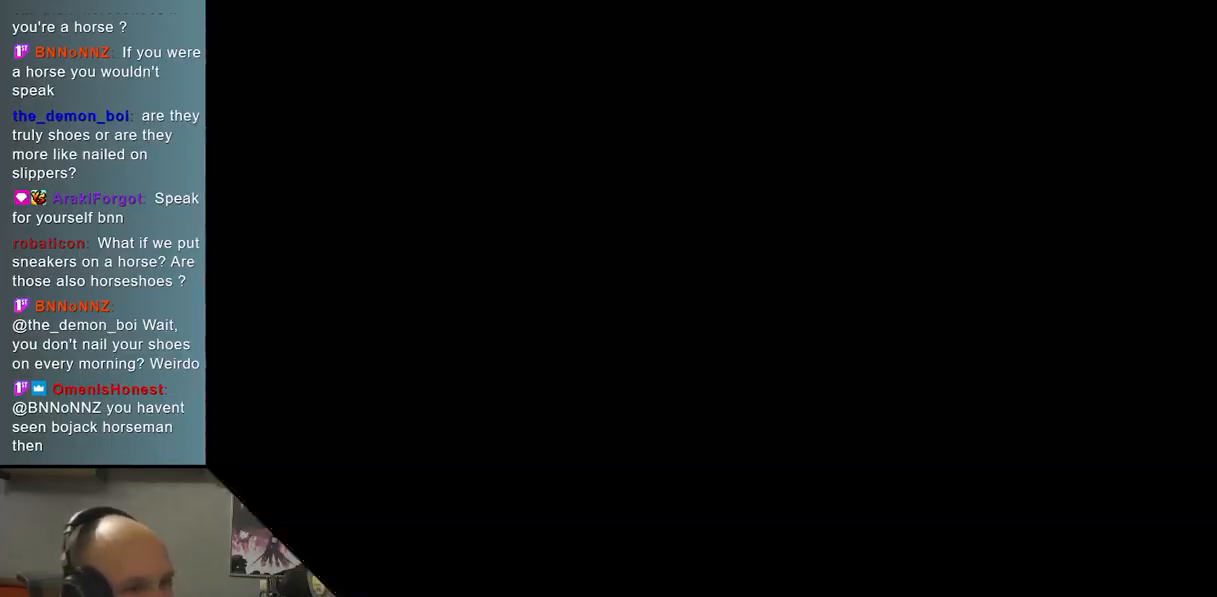
{"buttons": [], "left_stick": "center", "events": [[50, "SELECT", "up"], [283, "left_stick", "up"], [383, "left_stick", "center"], [400, "TRIANGLE", "down"], [500, "TRIANGLE", "up"]]}
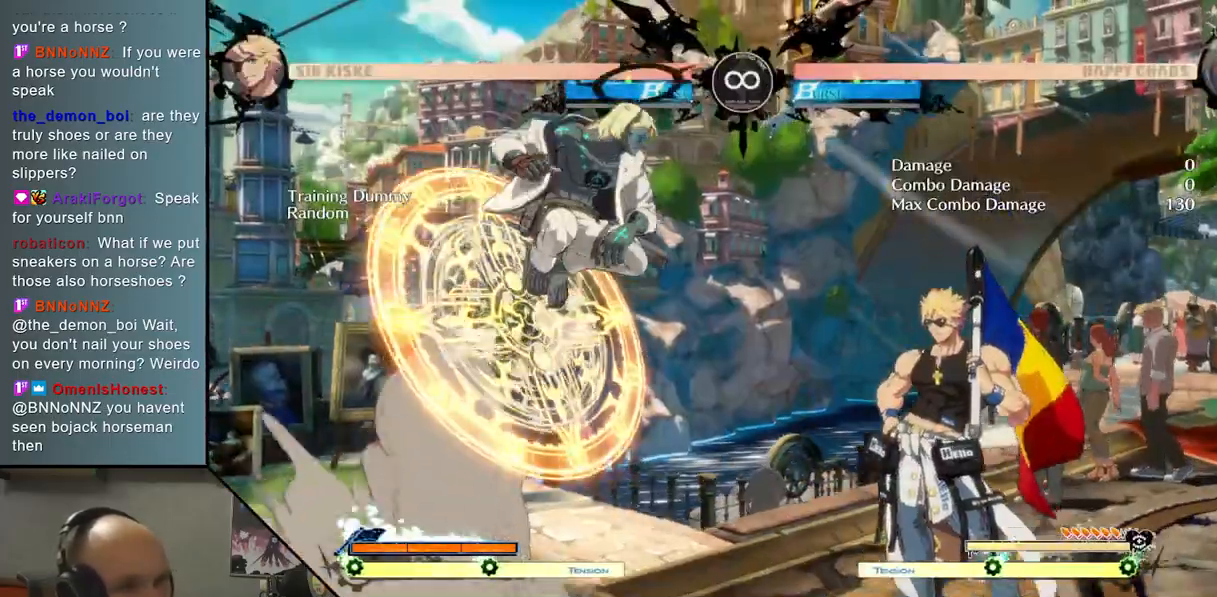
{"buttons": ["L2"], "left_stick": "center", "events": [[83, "CROSS", "down"], [200, "CROSS", "up"], [283, "L2", "down"]]}
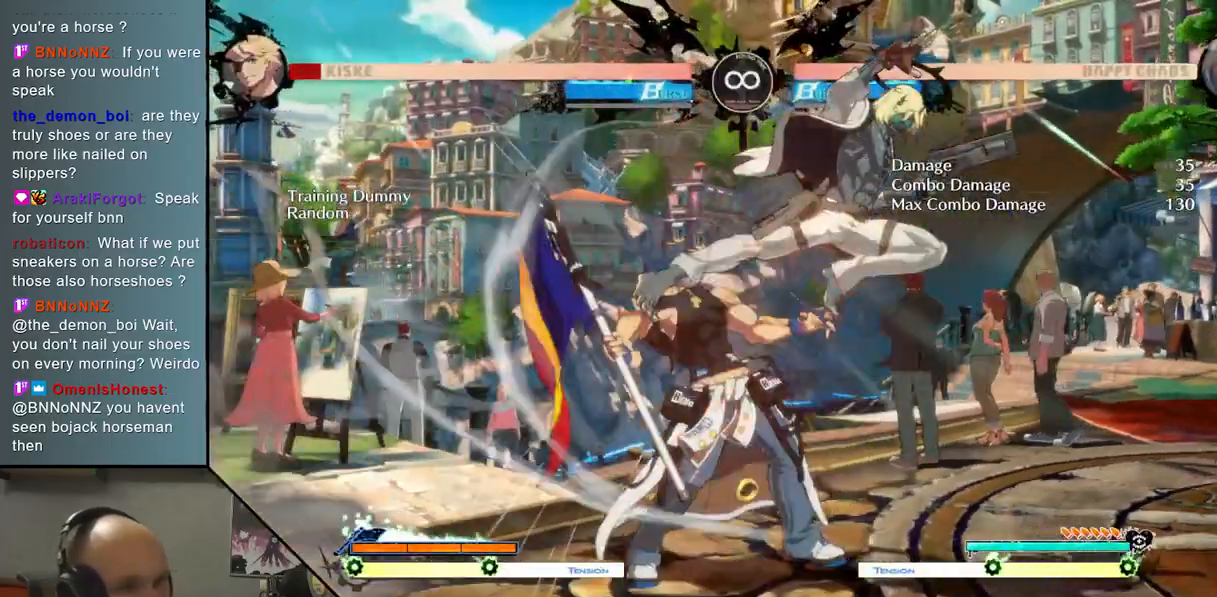
{"buttons": [], "left_stick": "center", "events": [[83, "left_stick", "left"], [150, "L2", "up"], [183, "left_stick", "down"], [250, "left_stick", "right"], [400, "SQUARE", "down"], [400, "left_stick", "center"], [467, "SQUARE", "up"]]}
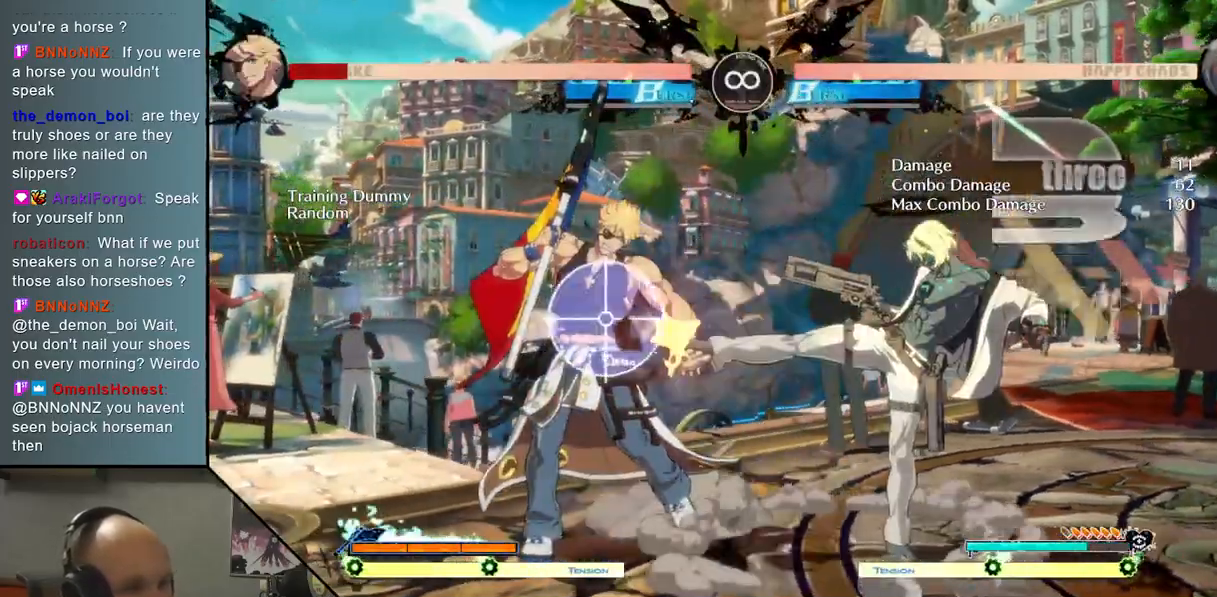
{"buttons": [], "left_stick": "center", "events": [[133, "CROSS", "down"], [233, "CROSS", "up"]]}
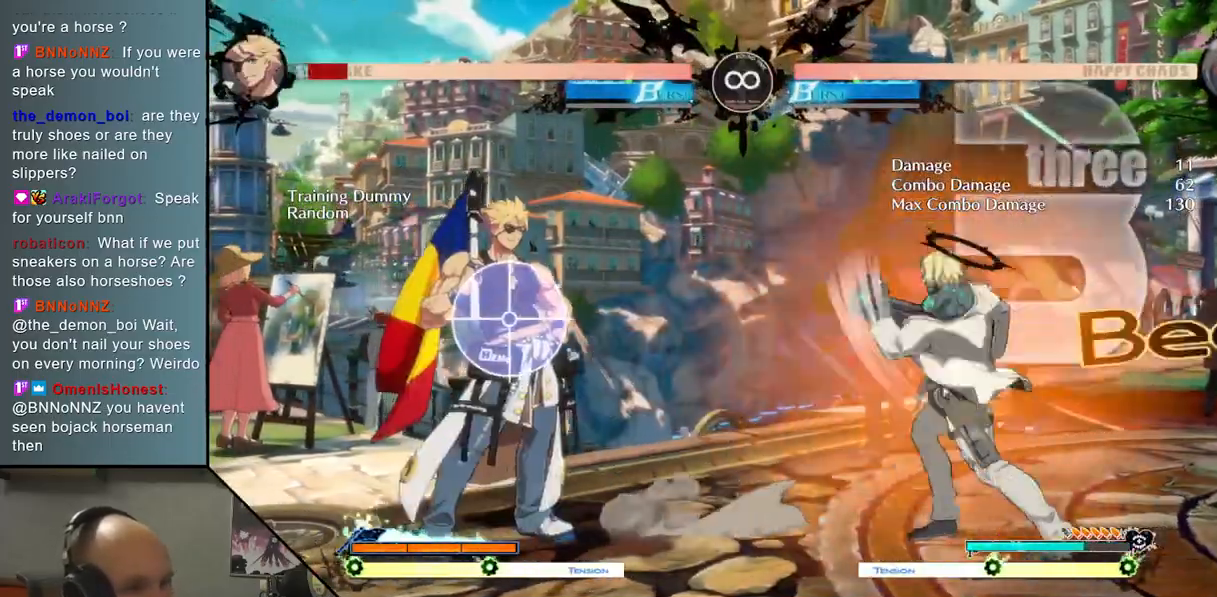
{"buttons": [], "left_stick": "center", "events": [[333, "SELECT", "down"], [467, "SELECT", "up"]]}
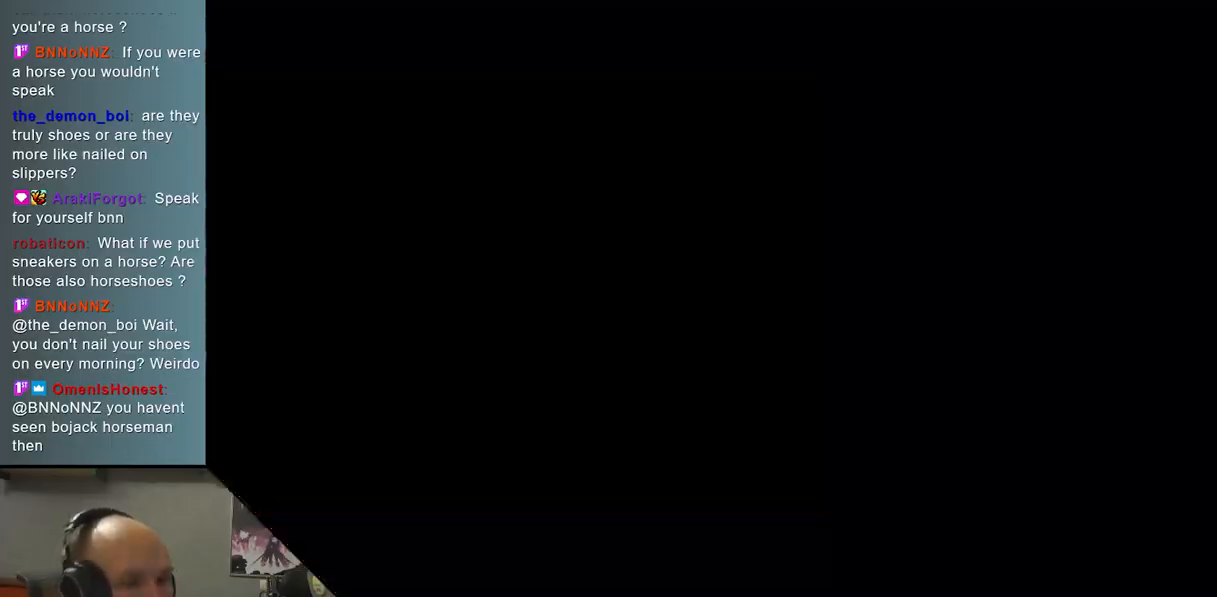
{"buttons": ["CROSS"], "left_stick": "center", "events": [[133, "left_stick", "up"], [267, "TRIANGLE", "down"], [283, "left_stick", "center"], [367, "TRIANGLE", "up"], [500, "CROSS", "down"]]}
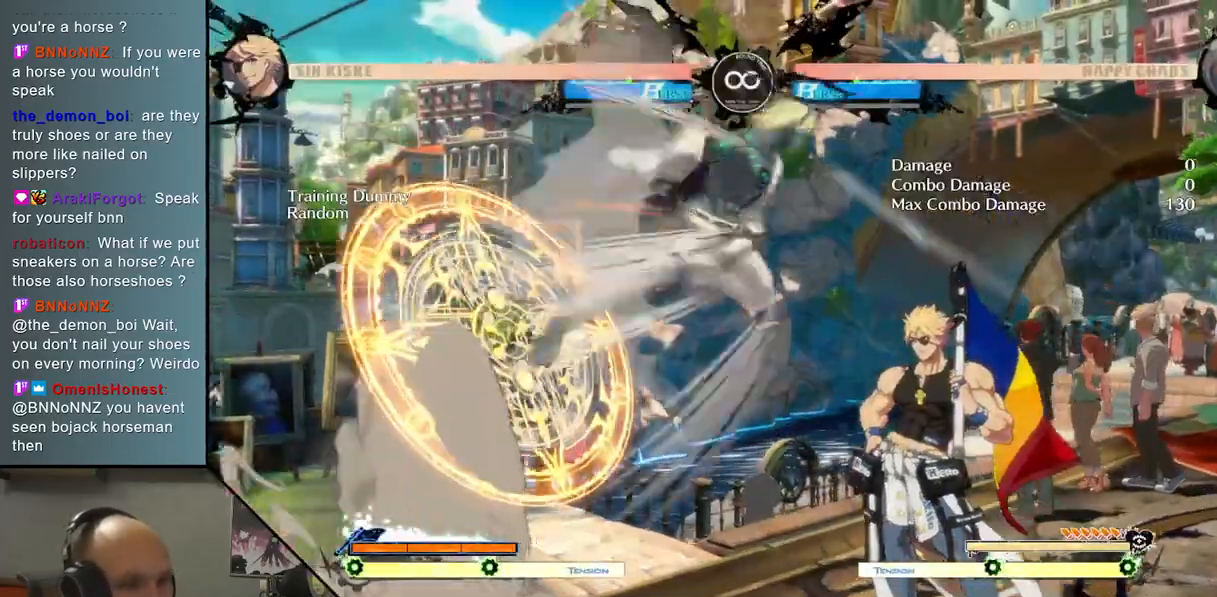
{"buttons": ["L2"], "left_stick": "center", "events": [[117, "CROSS", "up"], [200, "L2", "down"]]}
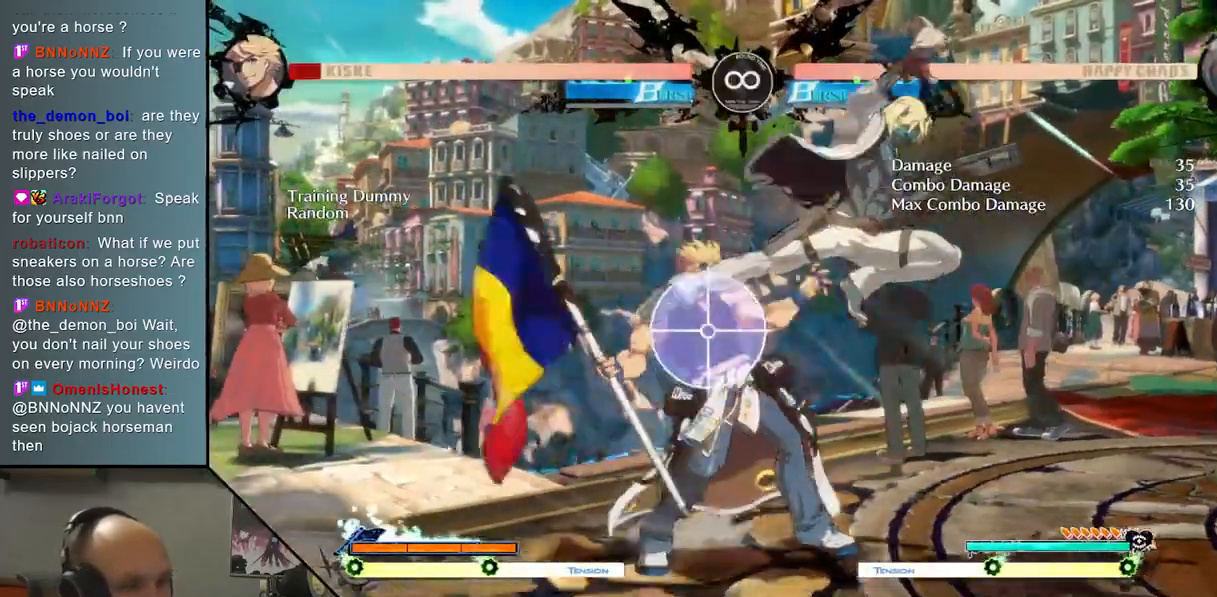
{"buttons": [], "left_stick": "center", "events": [[33, "left_stick", "left"], [100, "L2", "up"], [150, "left_stick", "down"], [200, "left_stick", "right"], [350, "SQUARE", "down"], [367, "left_stick", "center"], [417, "SQUARE", "up"]]}
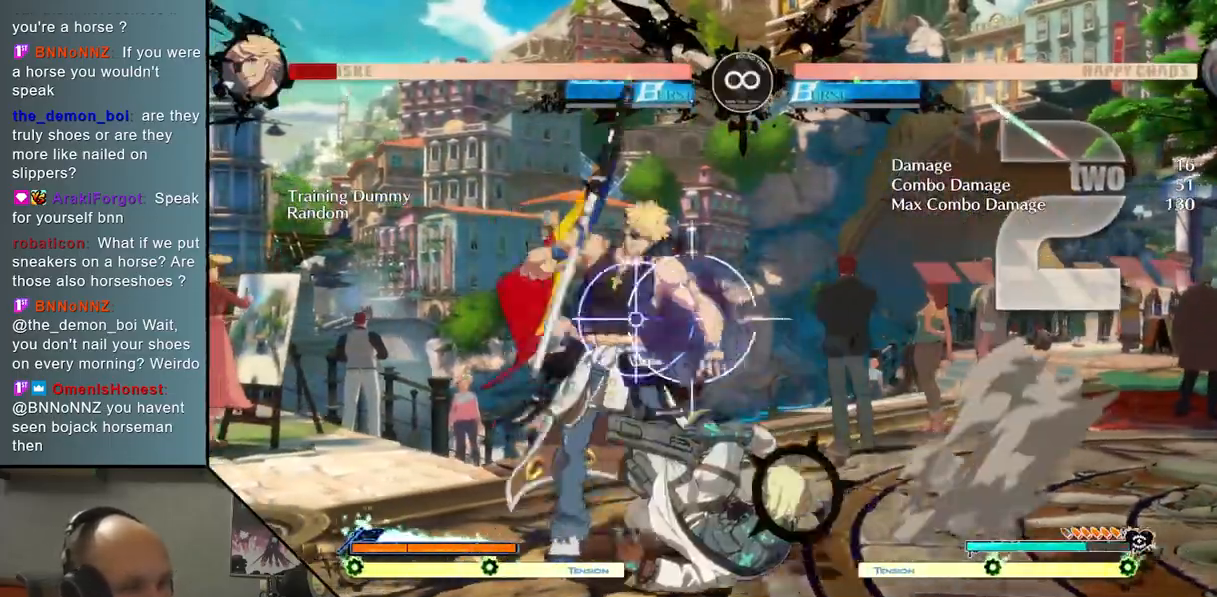
{"buttons": [], "left_stick": "center", "events": [[133, "CROSS", "down"], [233, "CROSS", "up"], [333, "CROSS", "down"], [417, "CROSS", "up"]]}
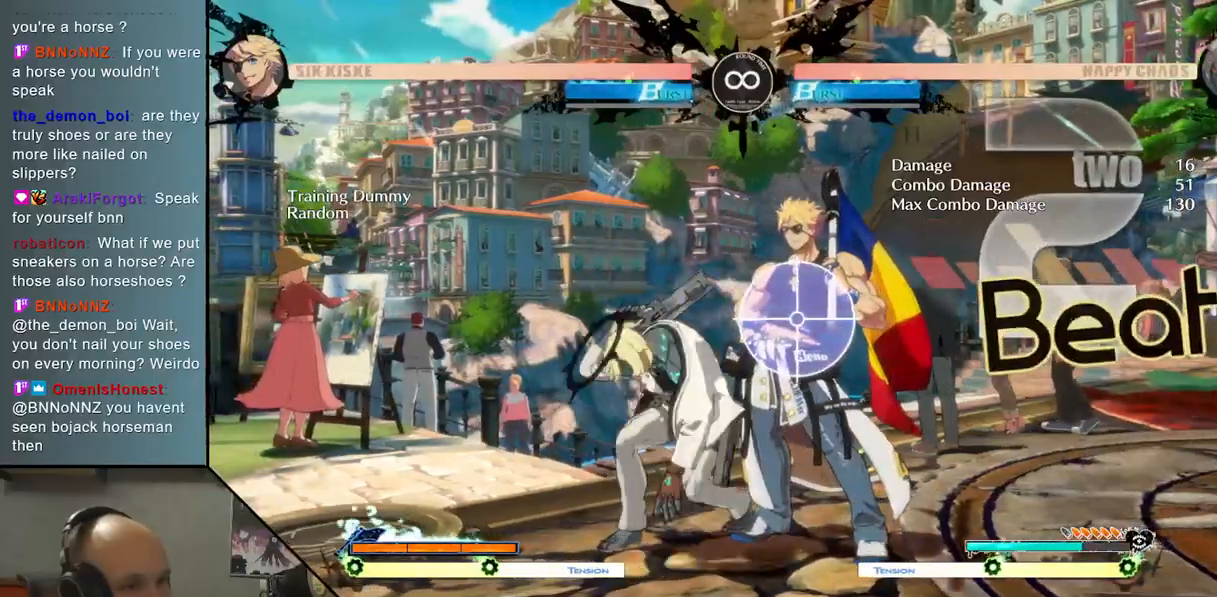
{"buttons": [], "left_stick": "center", "events": [[17, "CROSS", "down"], [133, "CROSS", "up"]]}
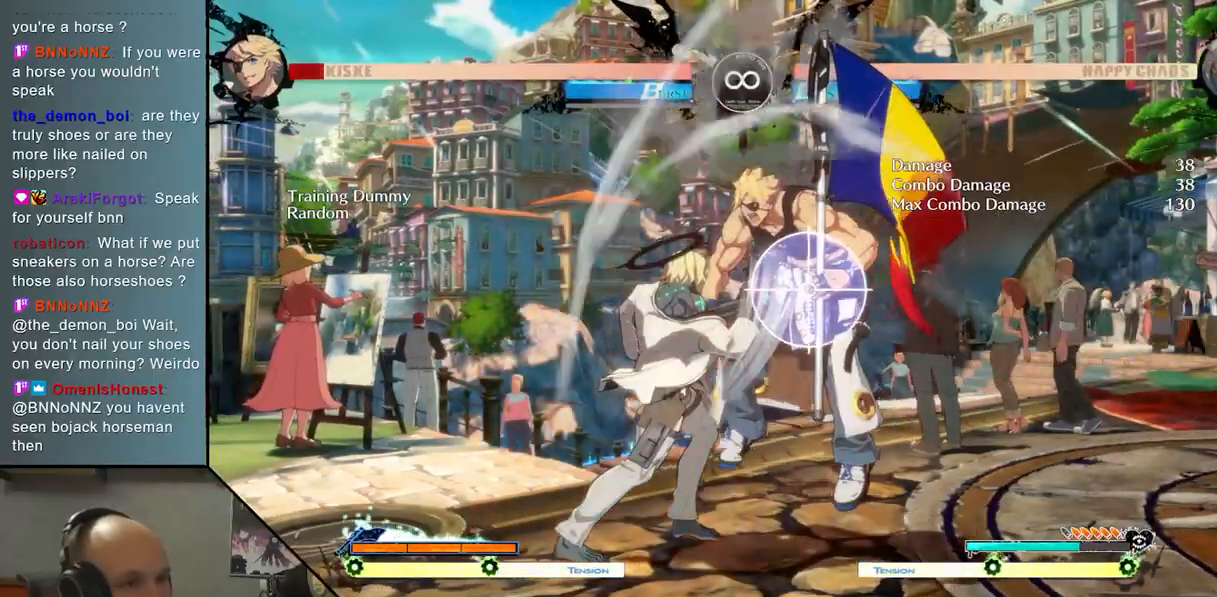
{"buttons": [], "left_stick": "center", "events": []}
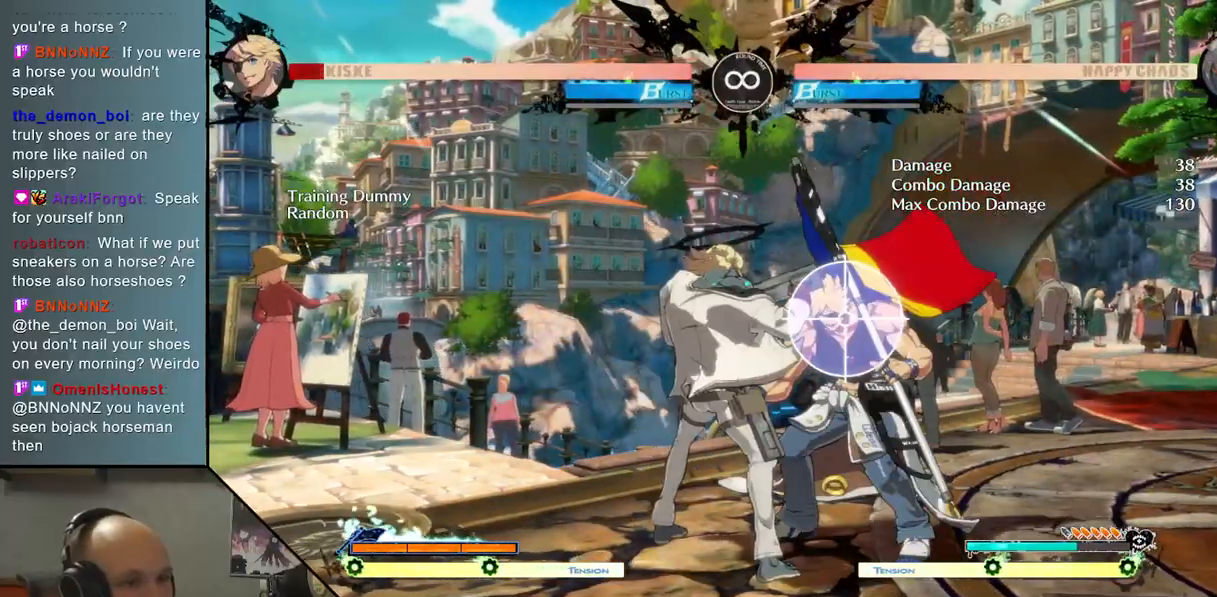
{"buttons": [], "left_stick": "center", "events": [[333, "SELECT", "down"], [433, "SELECT", "up"]]}
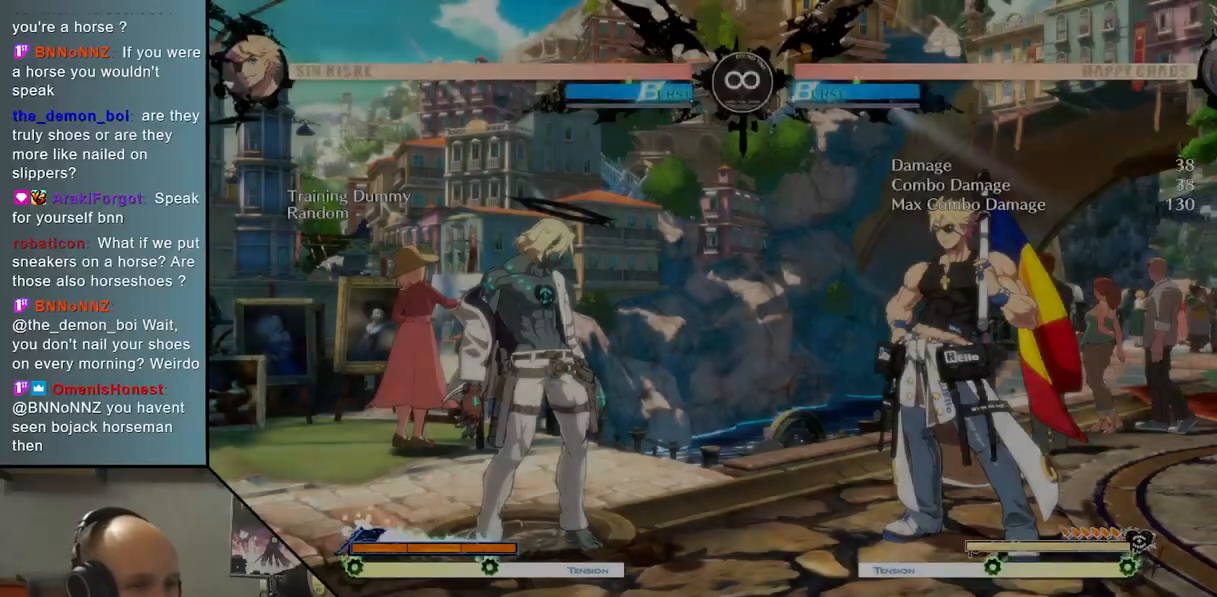
{"buttons": [], "left_stick": "center", "events": [[167, "left_stick", "up"], [283, "TRIANGLE", "down"], [283, "left_stick", "center"], [433, "TRIANGLE", "up"]]}
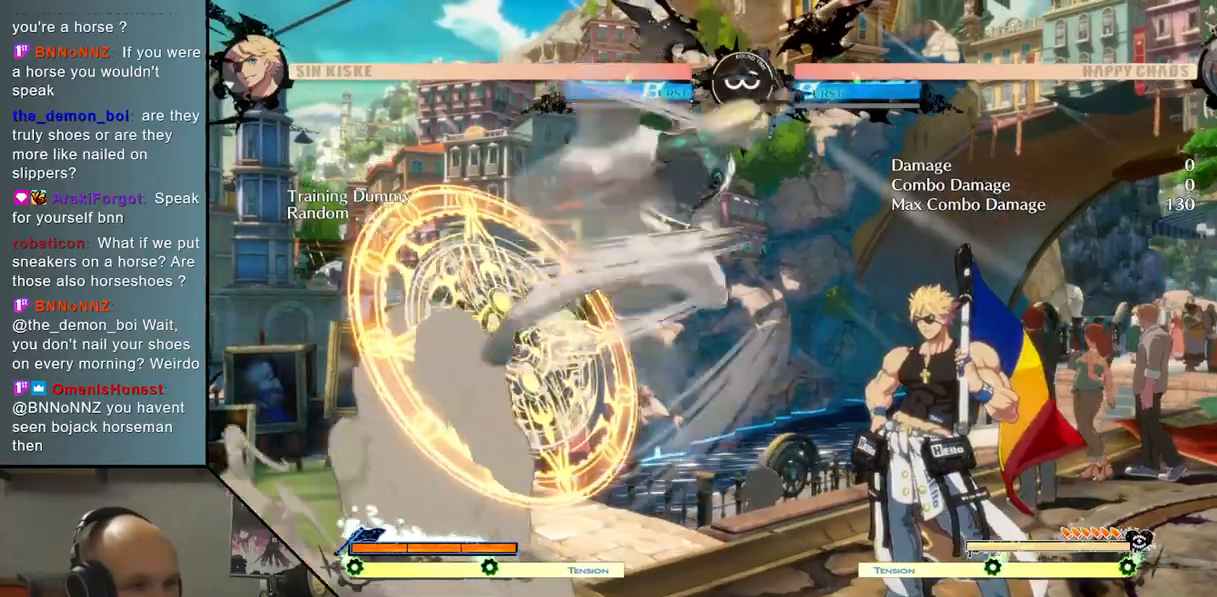
{"buttons": ["L2"], "left_stick": "left", "events": [[50, "CROSS", "down"], [150, "CROSS", "up"], [250, "L2", "down"], [467, "left_stick", "left"]]}
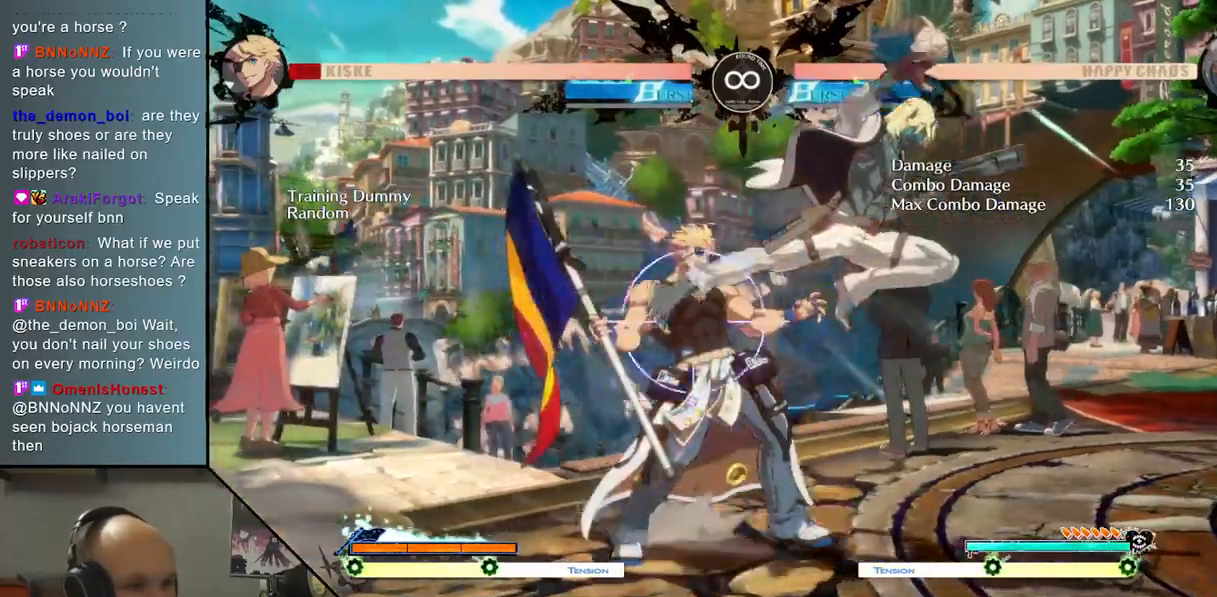
{"buttons": [], "left_stick": "center", "events": [[67, "L2", "up"], [117, "left_stick", "down"], [183, "left_stick", "right"], [317, "SQUARE", "down"], [350, "left_stick", "center"], [417, "SQUARE", "up"]]}
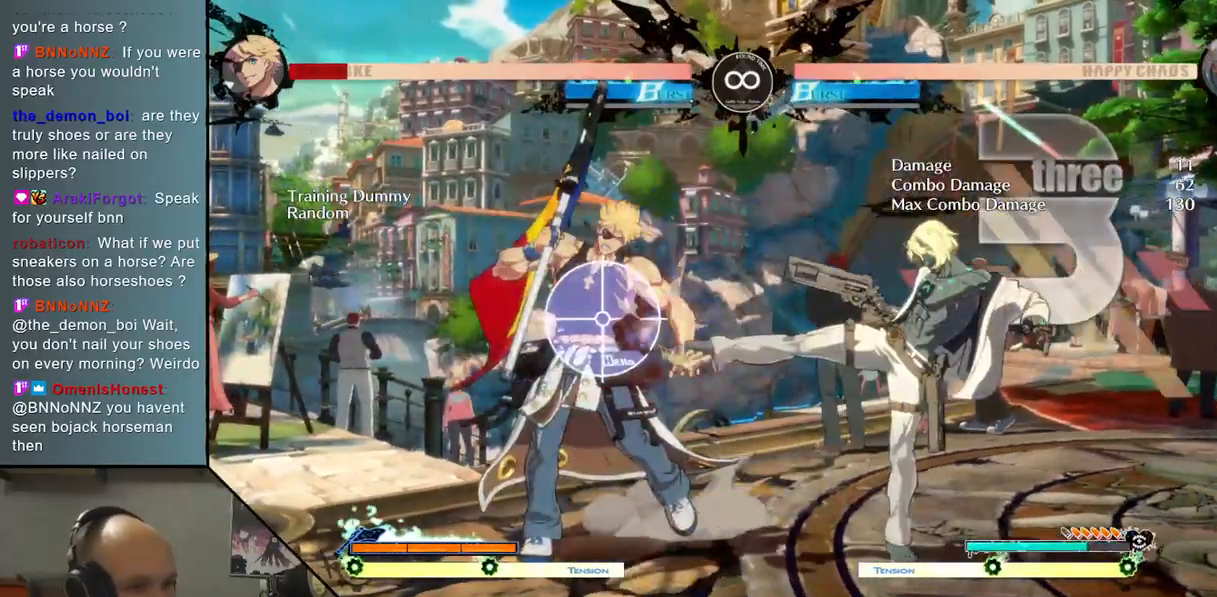
{"buttons": [], "left_stick": "center", "events": [[50, "L2", "down"], [183, "L2", "up"]]}
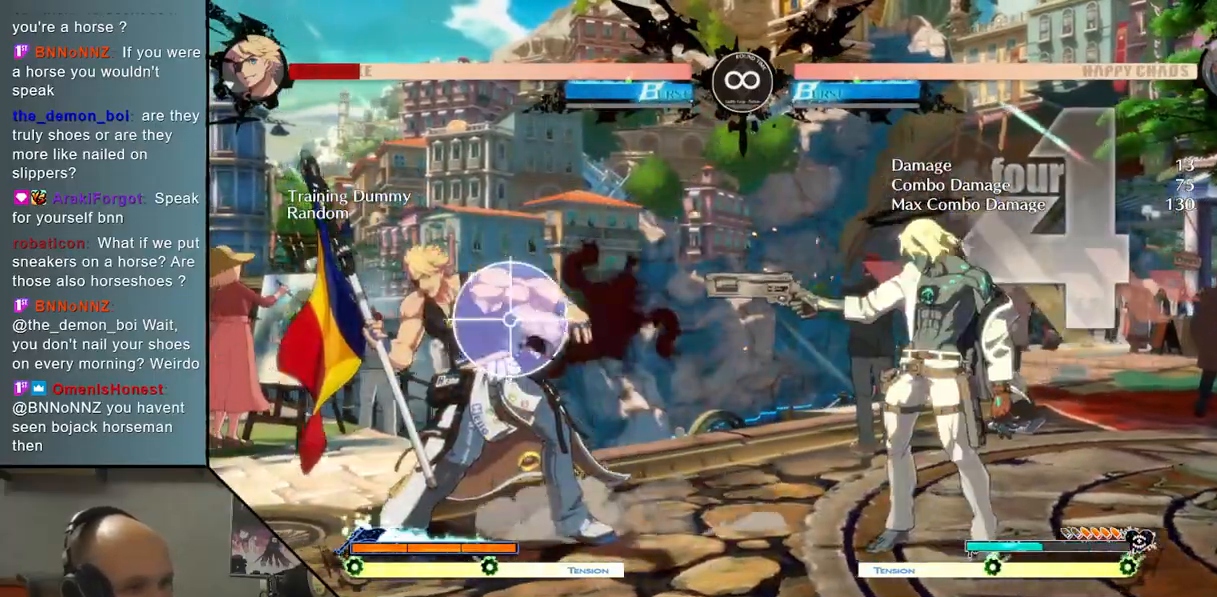
{"buttons": ["TRIANGLE"], "left_stick": "center", "events": [[17, "SELECT", "down"], [183, "SELECT", "up"], [317, "left_stick", "up"], [433, "TRIANGLE", "down"], [450, "left_stick", "center"]]}
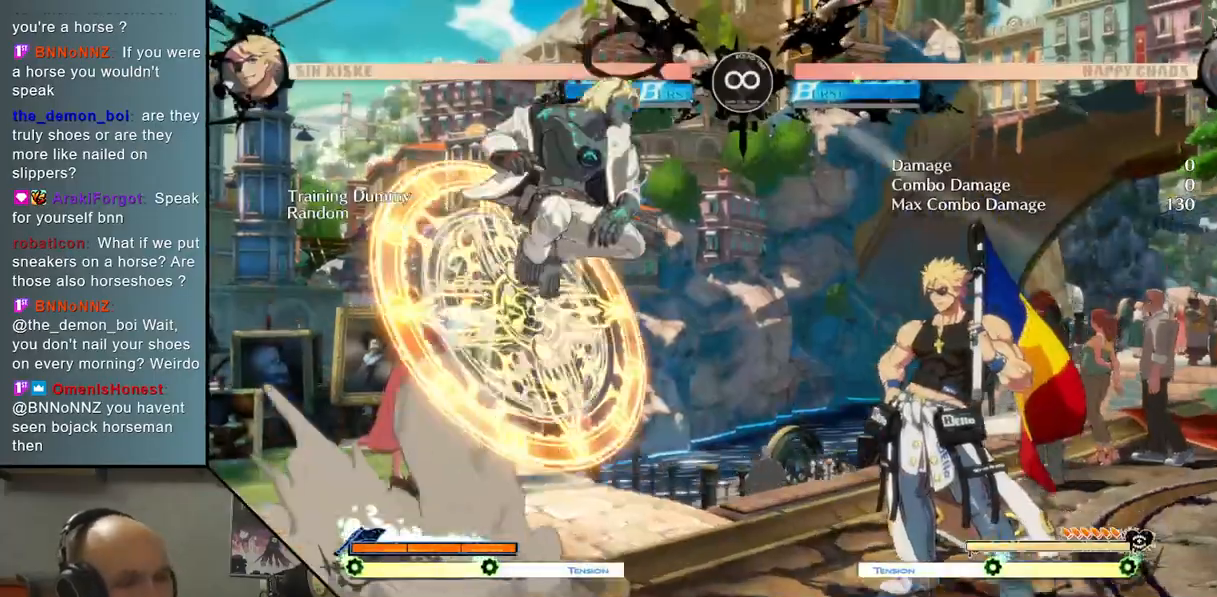
{"buttons": ["L2"], "left_stick": "center", "events": [[17, "TRIANGLE", "up"], [150, "CROSS", "down"], [250, "CROSS", "up"], [333, "L2", "down"]]}
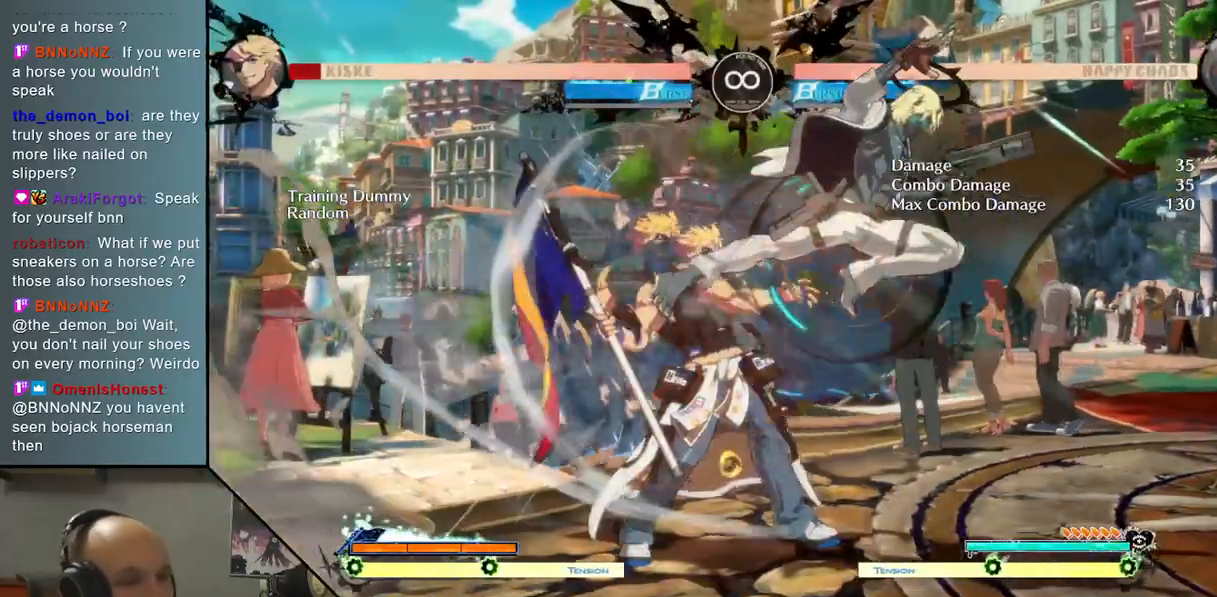
{"buttons": ["SQUARE"], "left_stick": "center", "events": [[117, "left_stick", "left"], [233, "L2", "up"], [250, "left_stick", "down"], [300, "left_stick", "right"], [467, "left_stick", "center"], [483, "SQUARE", "down"]]}